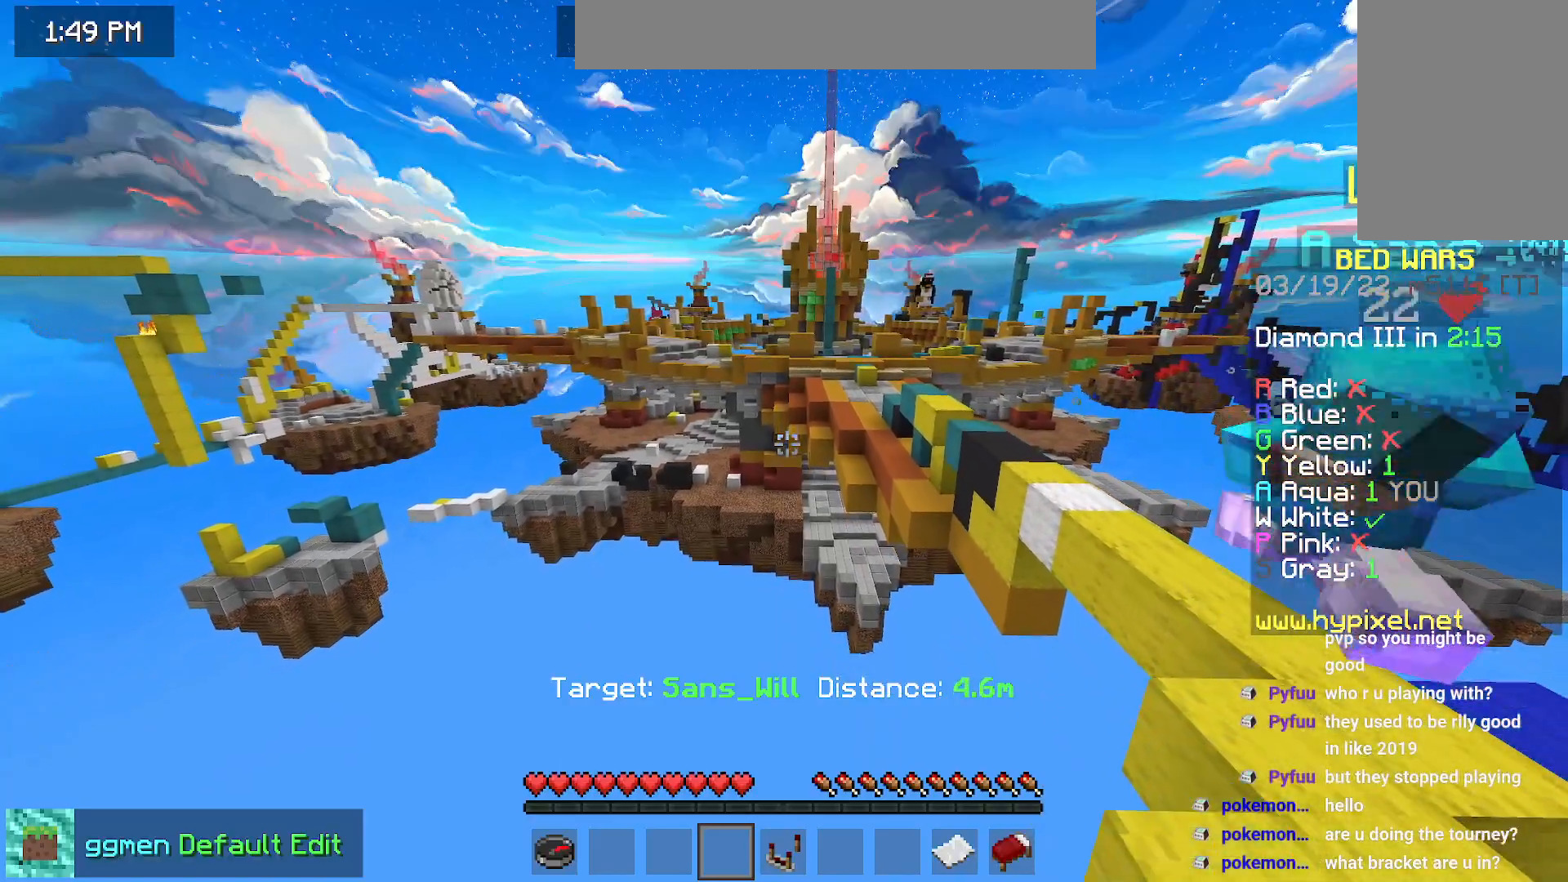
Gameplay with keyboard and mouse; each line is a JSON object with the keys and mouse buttons held at the frame after it. "events" lists presses ("down") and releases ("up") of "down", "left", "right", "space", "up", "mouse_left" and "mouse_right" between this image and that frame as [ms after this image, input, new state], when the widget could be followed in between. "mouse_left", "mouse_right" = the "left", "right" buttons of the "mouse" list. No other keys are recorded. Fast repeated clicks can show as one long hold. Mouse movement is not recorded.
{"keys": [], "mouse": [], "events": []}
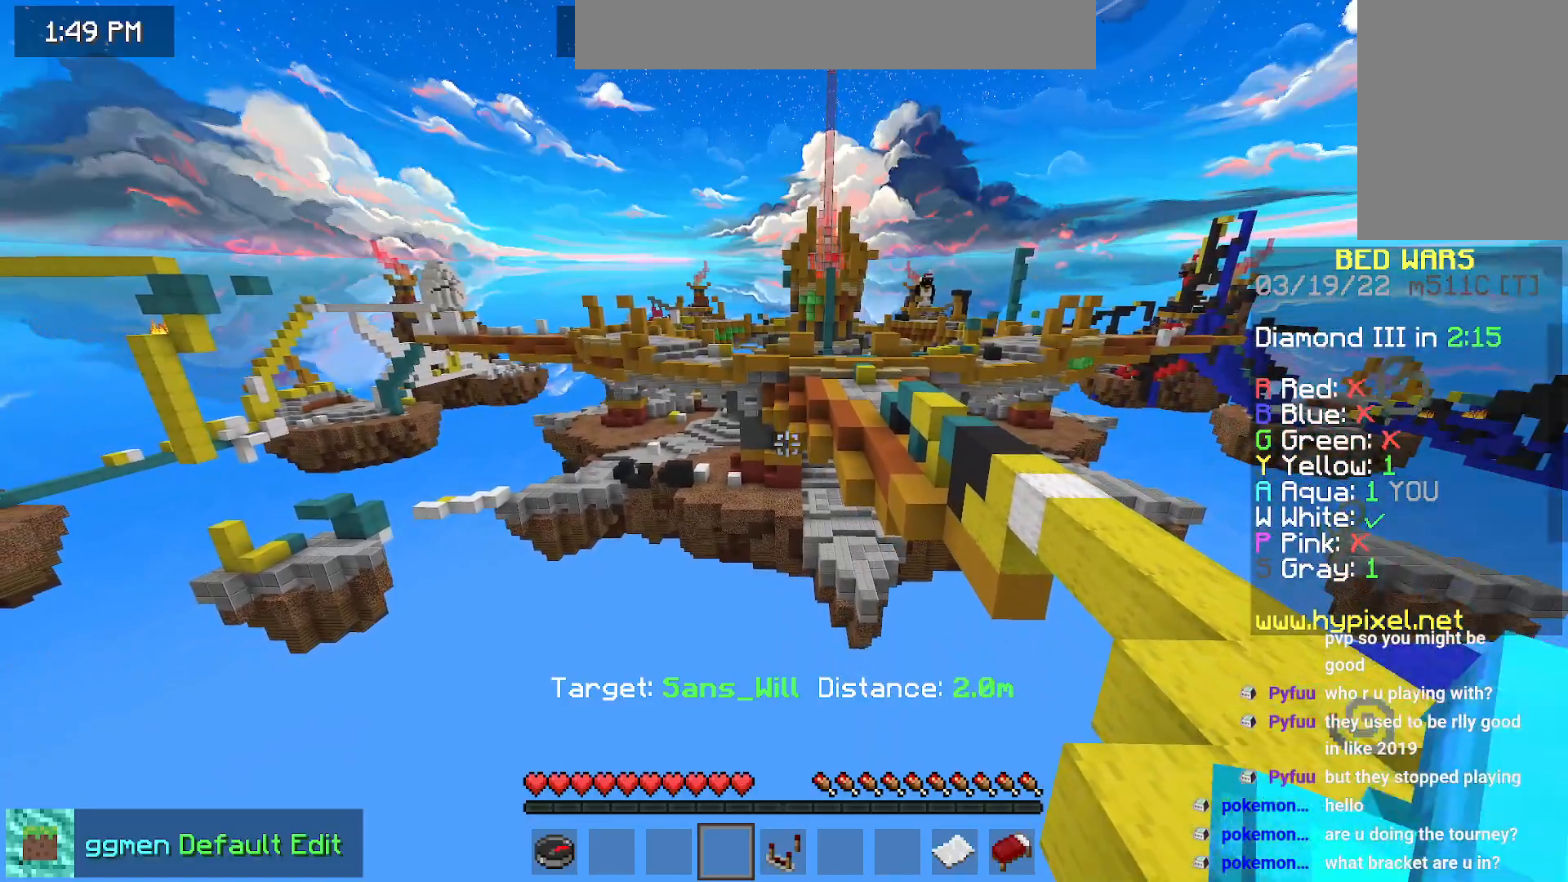
{"keys": [], "mouse": [], "events": []}
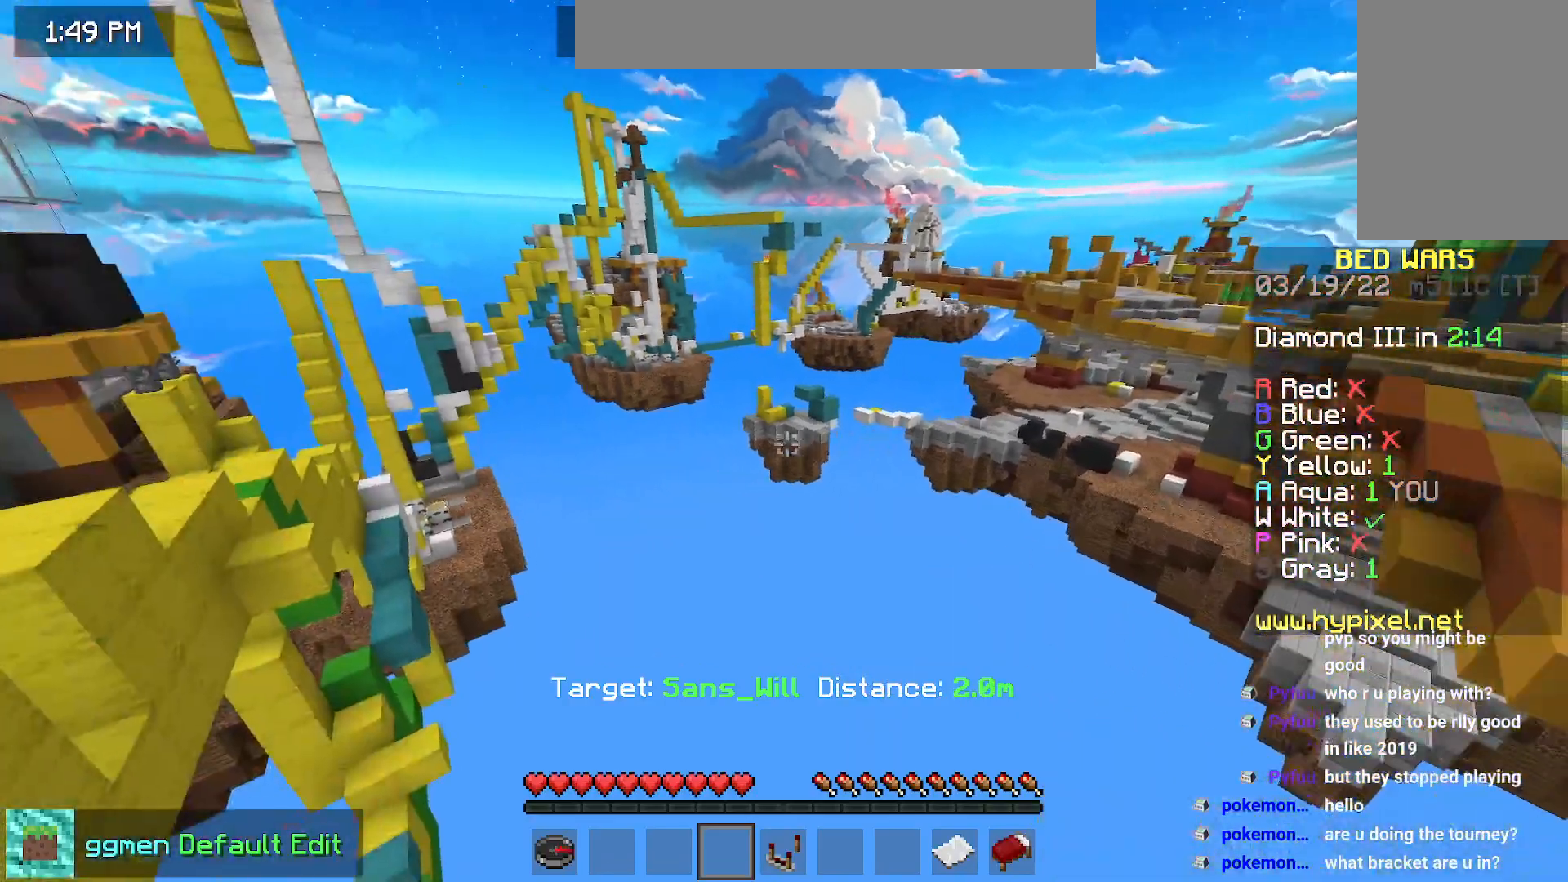
{"keys": [], "mouse": [], "events": []}
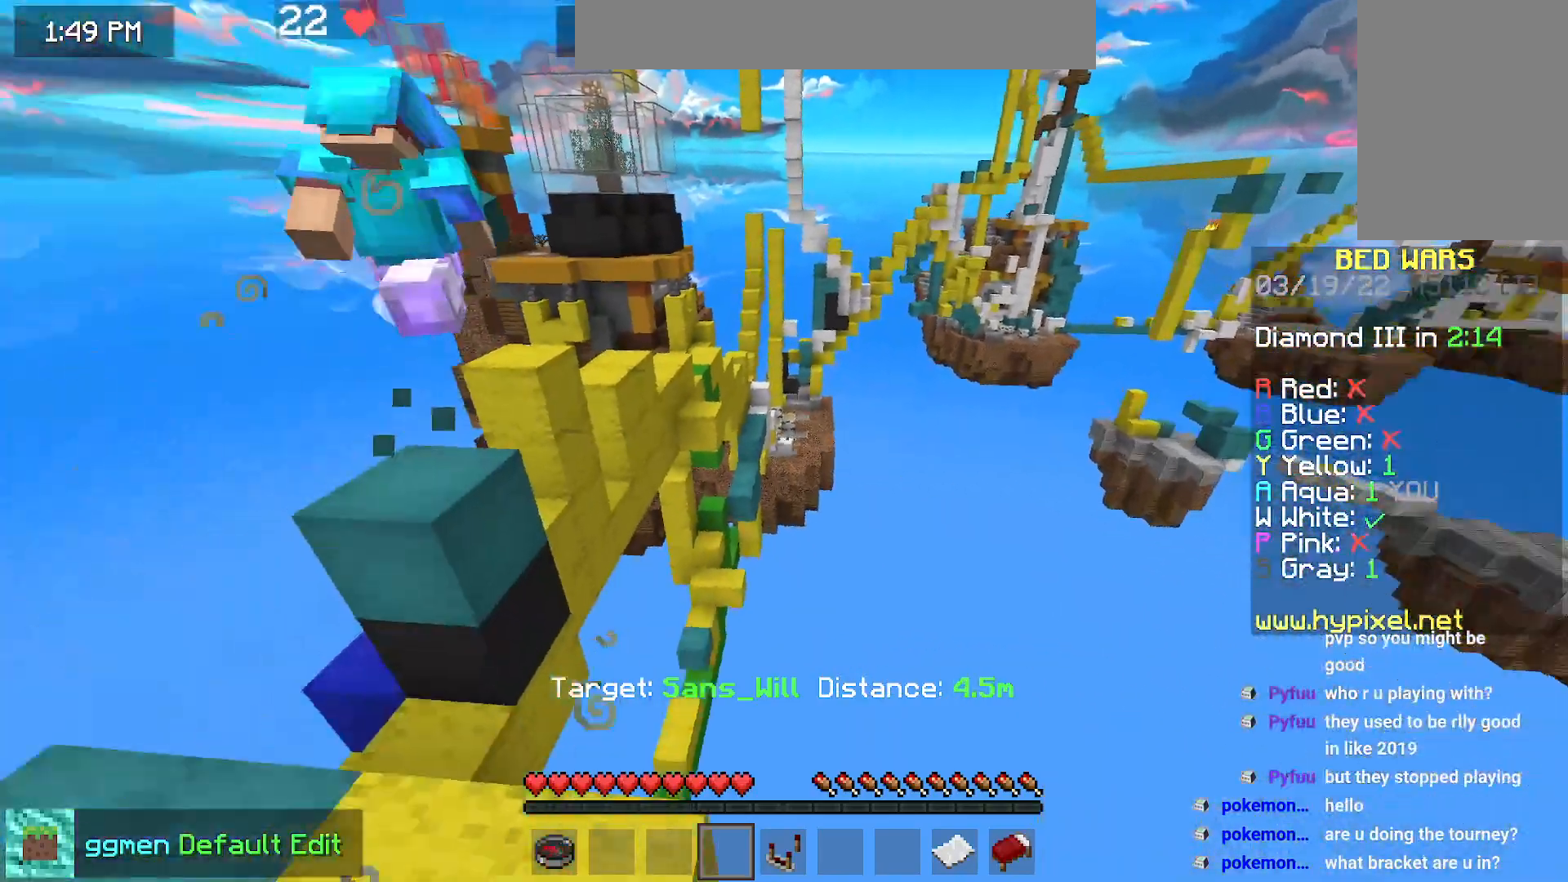
{"keys": ["left", "up"], "mouse": [], "events": [[434, "up", "down"], [450, "left", "down"]]}
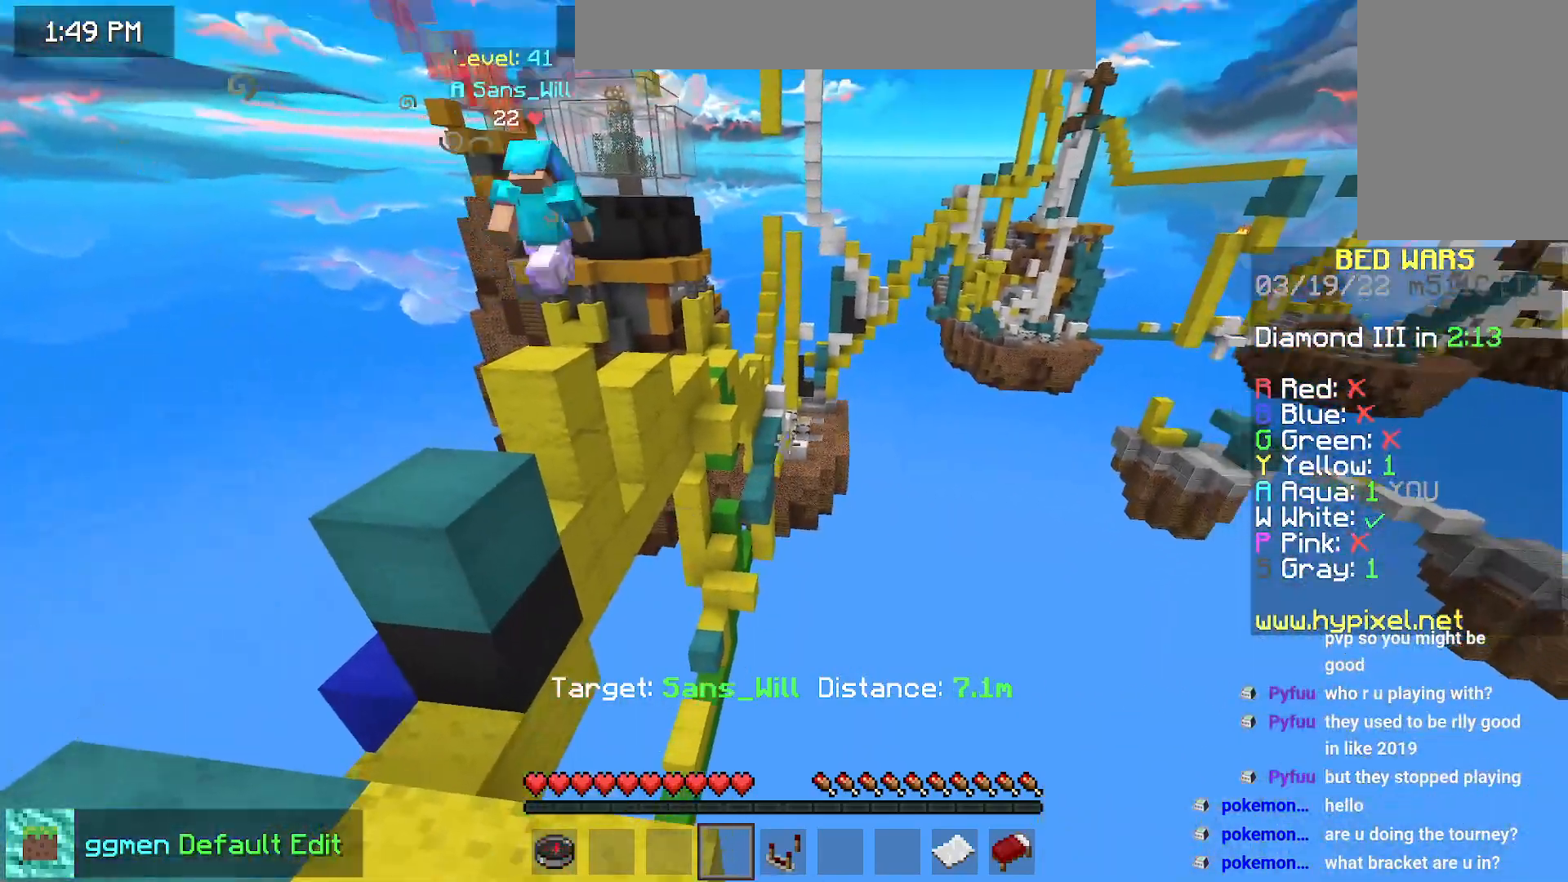
{"keys": ["up"], "mouse": [], "events": [[334, "left", "up"]]}
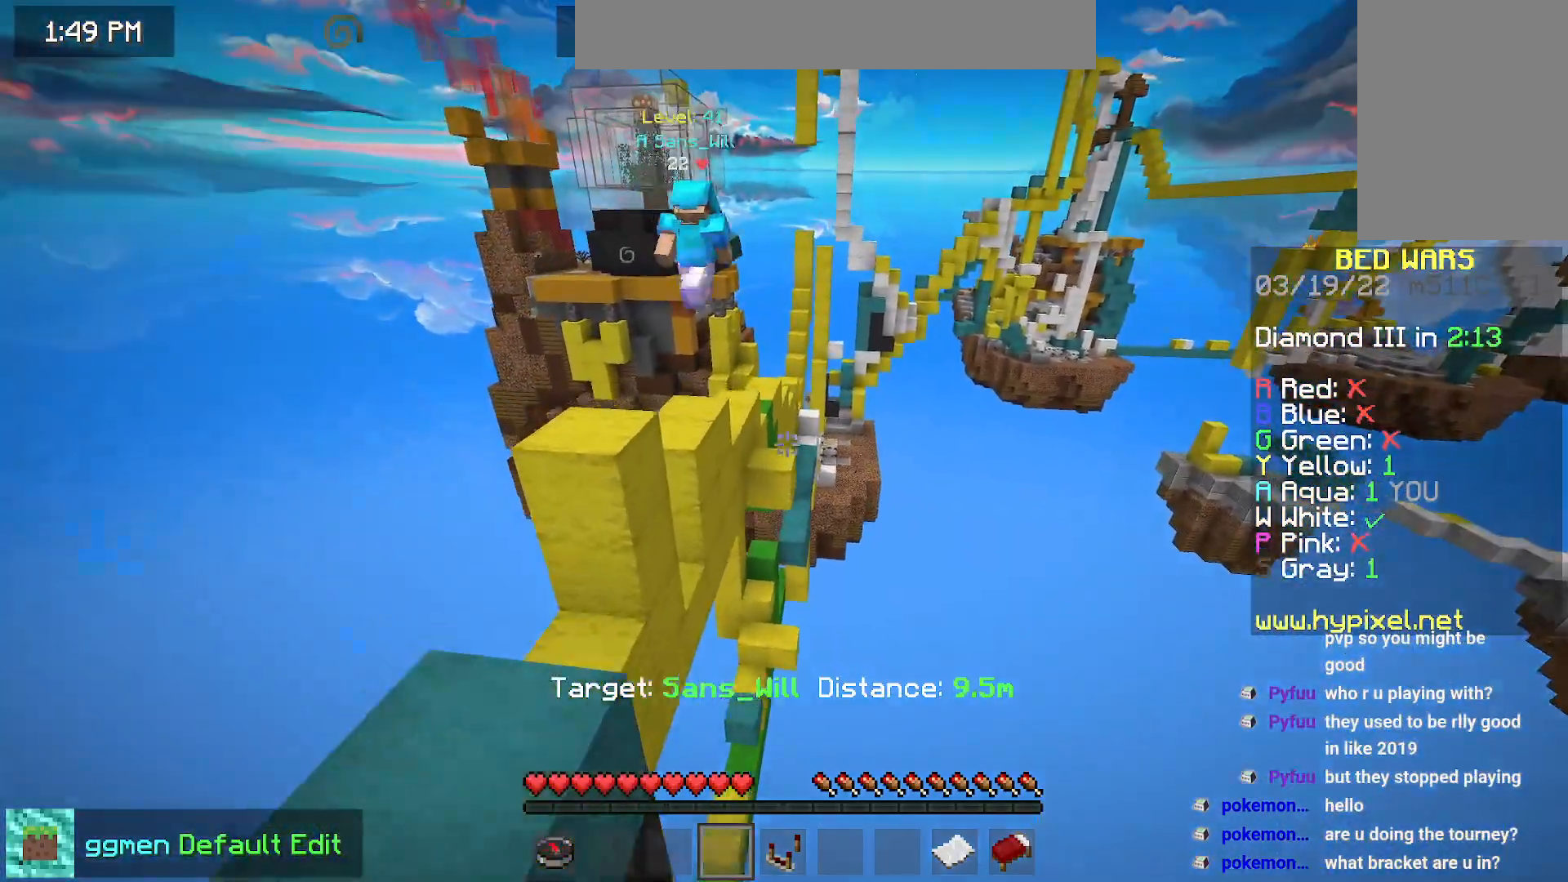
{"keys": ["left", "up"], "mouse": [], "events": [[183, "left", "down"]]}
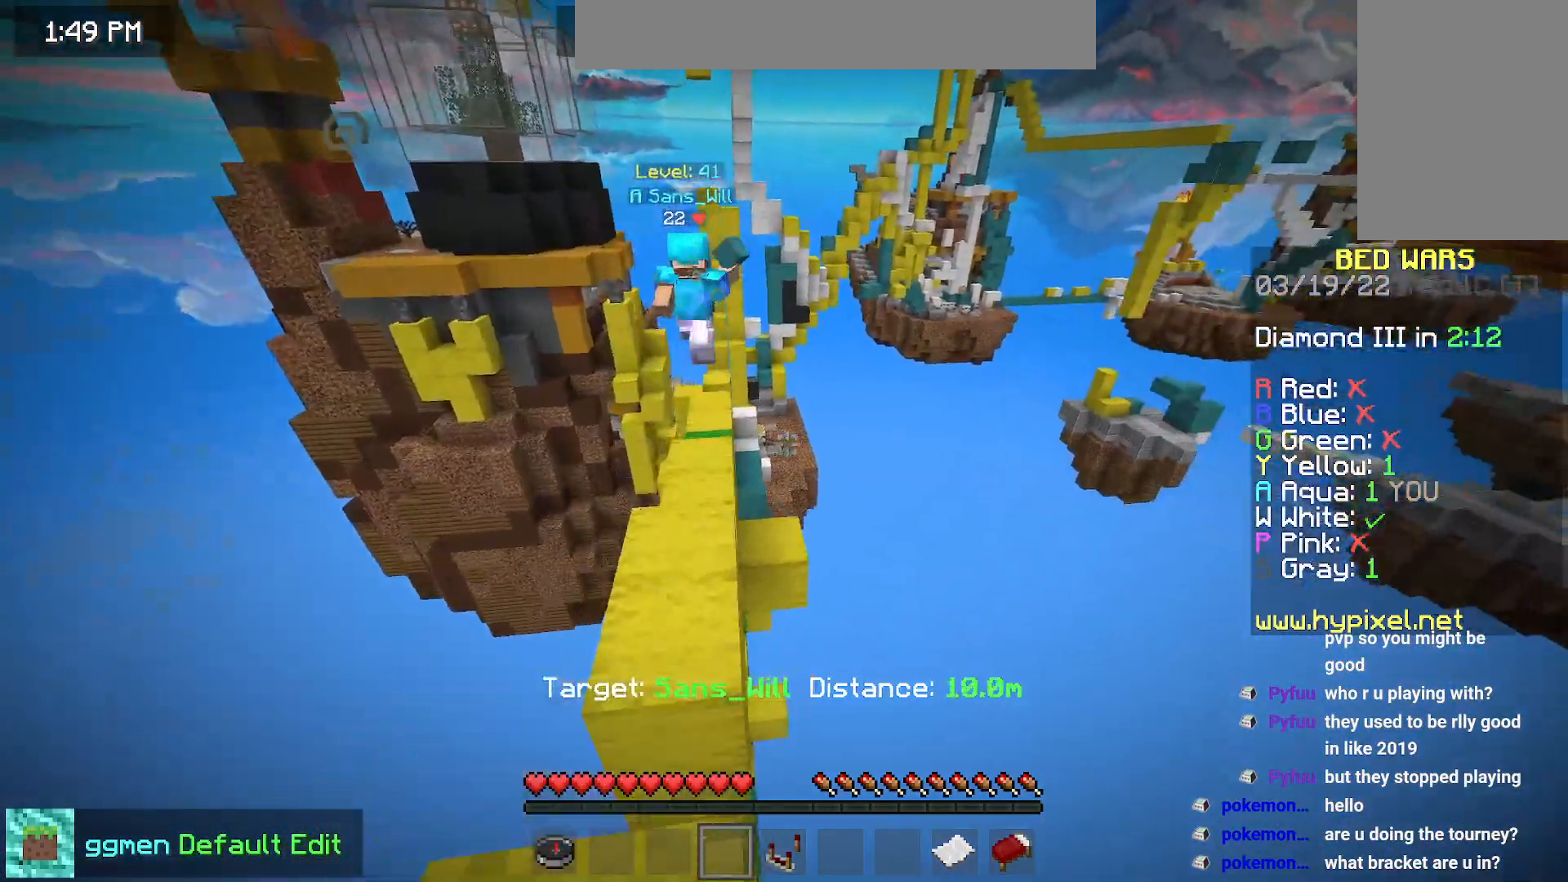
{"keys": ["left", "up"], "mouse": [], "events": []}
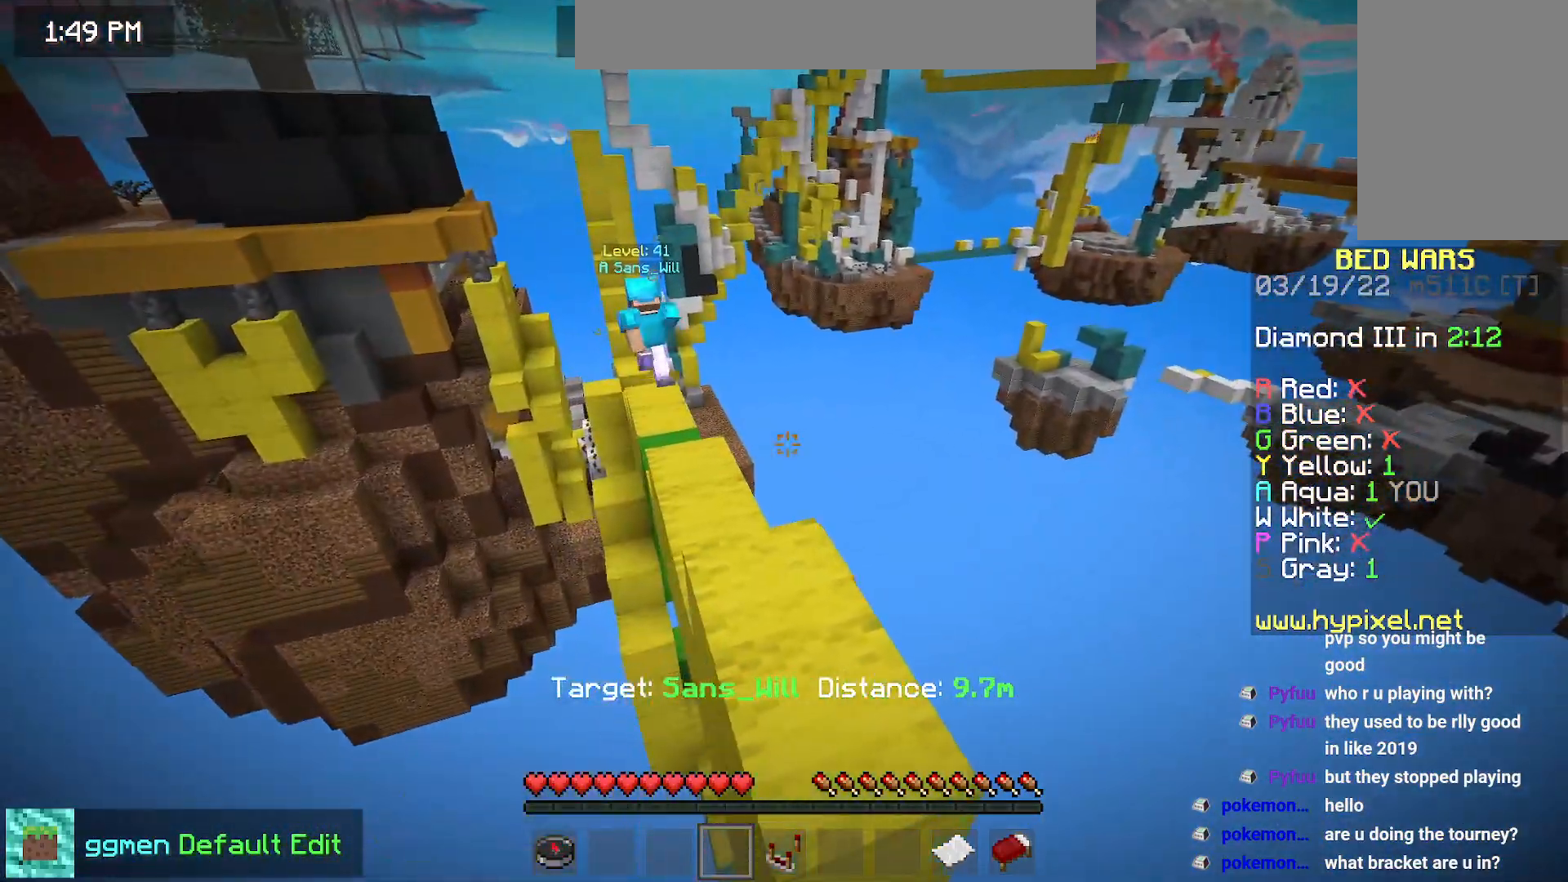
{"keys": ["up"], "mouse": [], "events": [[217, "left", "up"]]}
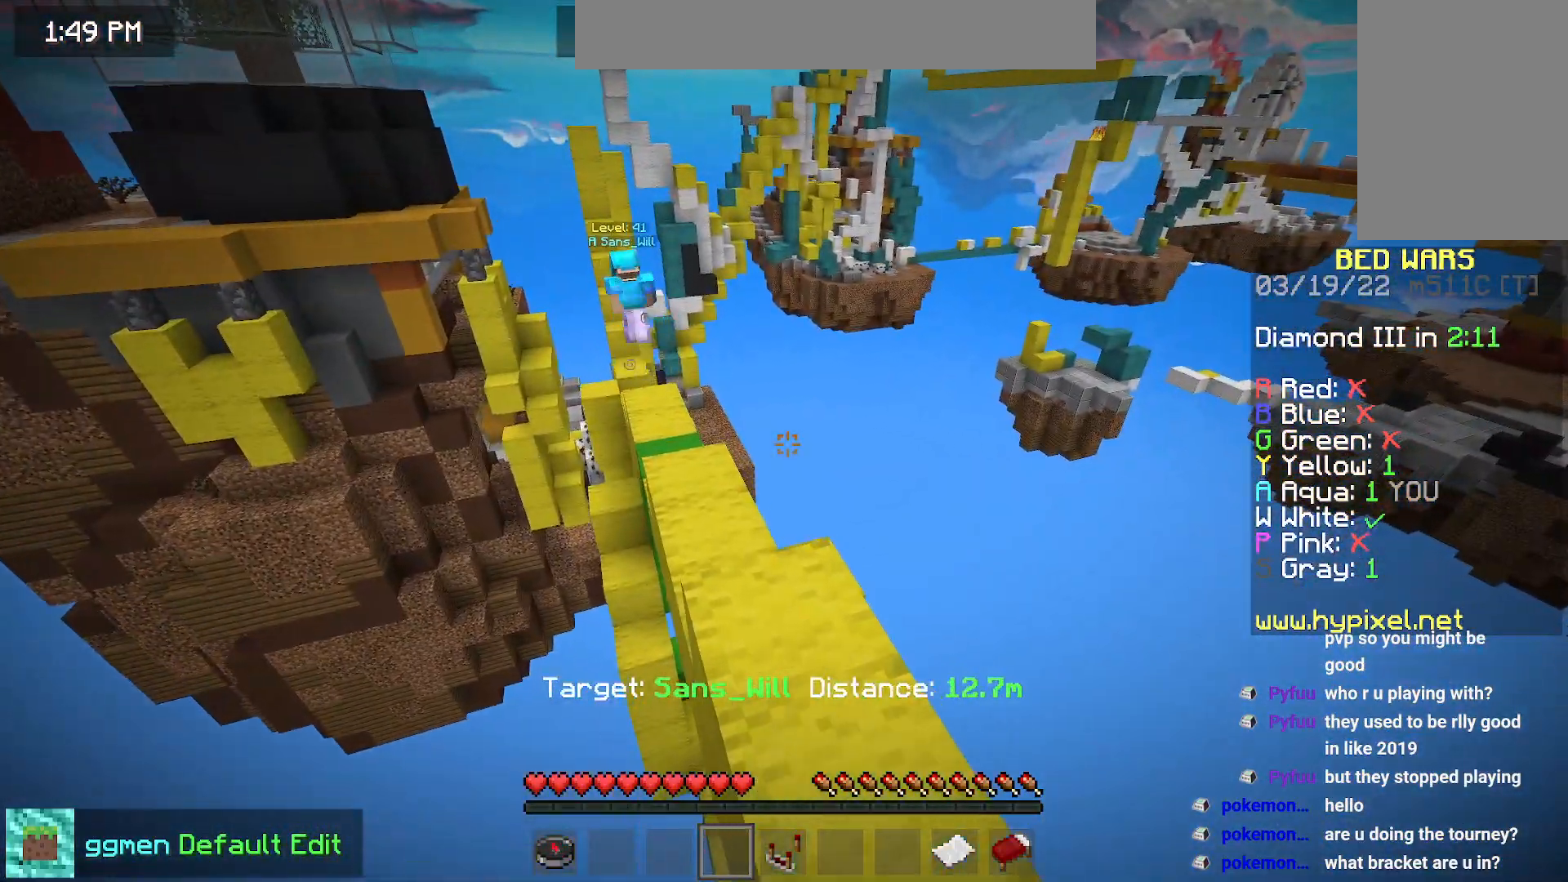
{"keys": ["left", "up"], "mouse": [], "events": [[167, "left", "down"]]}
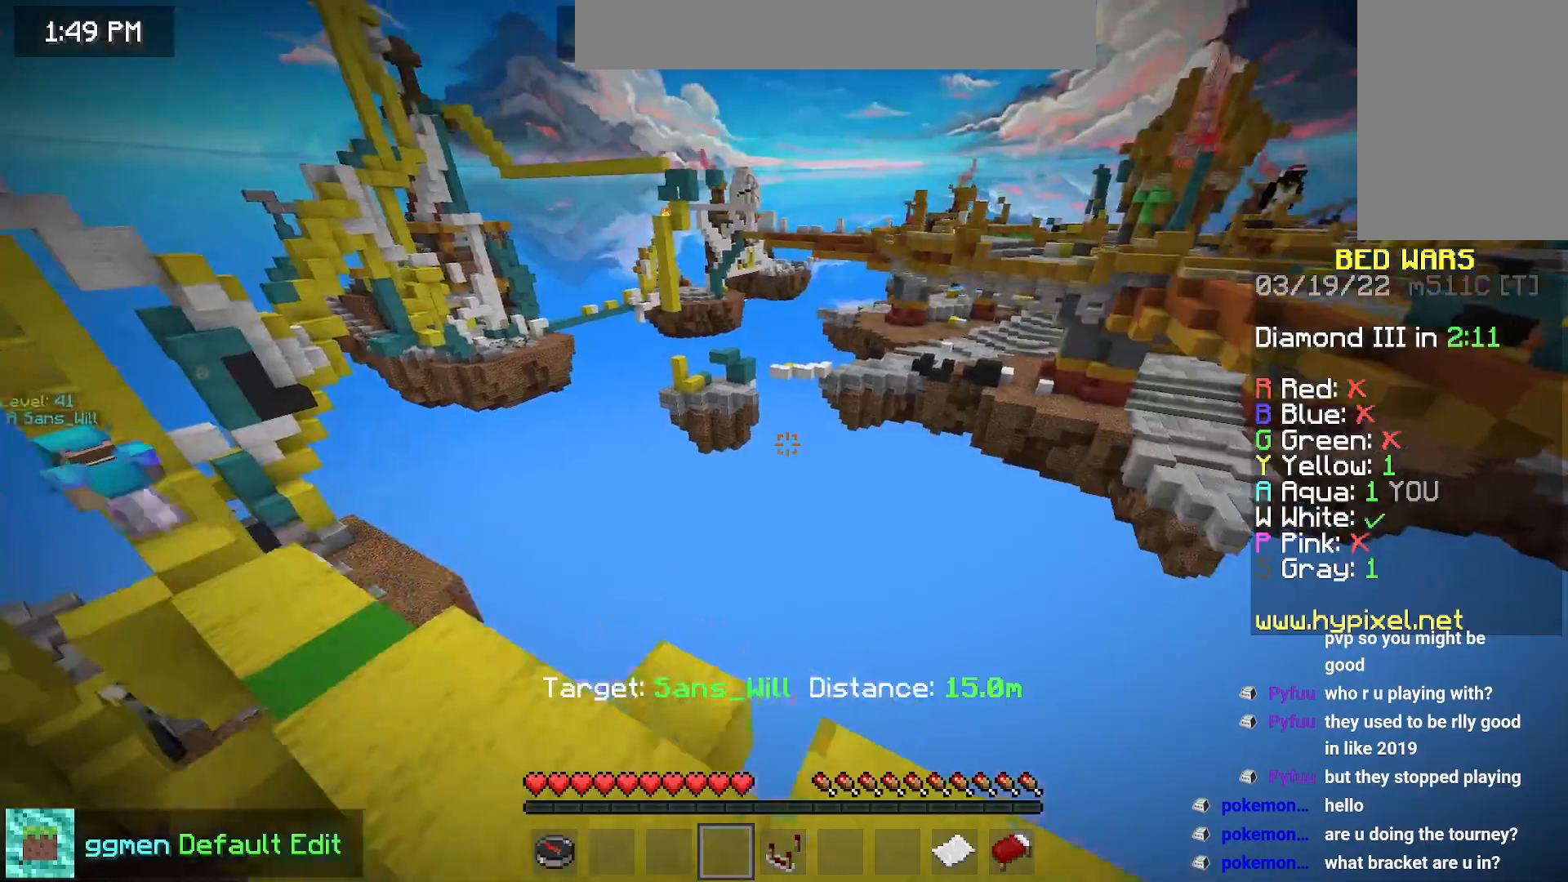
{"keys": ["left", "space"], "mouse": [], "events": [[67, "space", "down"], [200, "up", "up"]]}
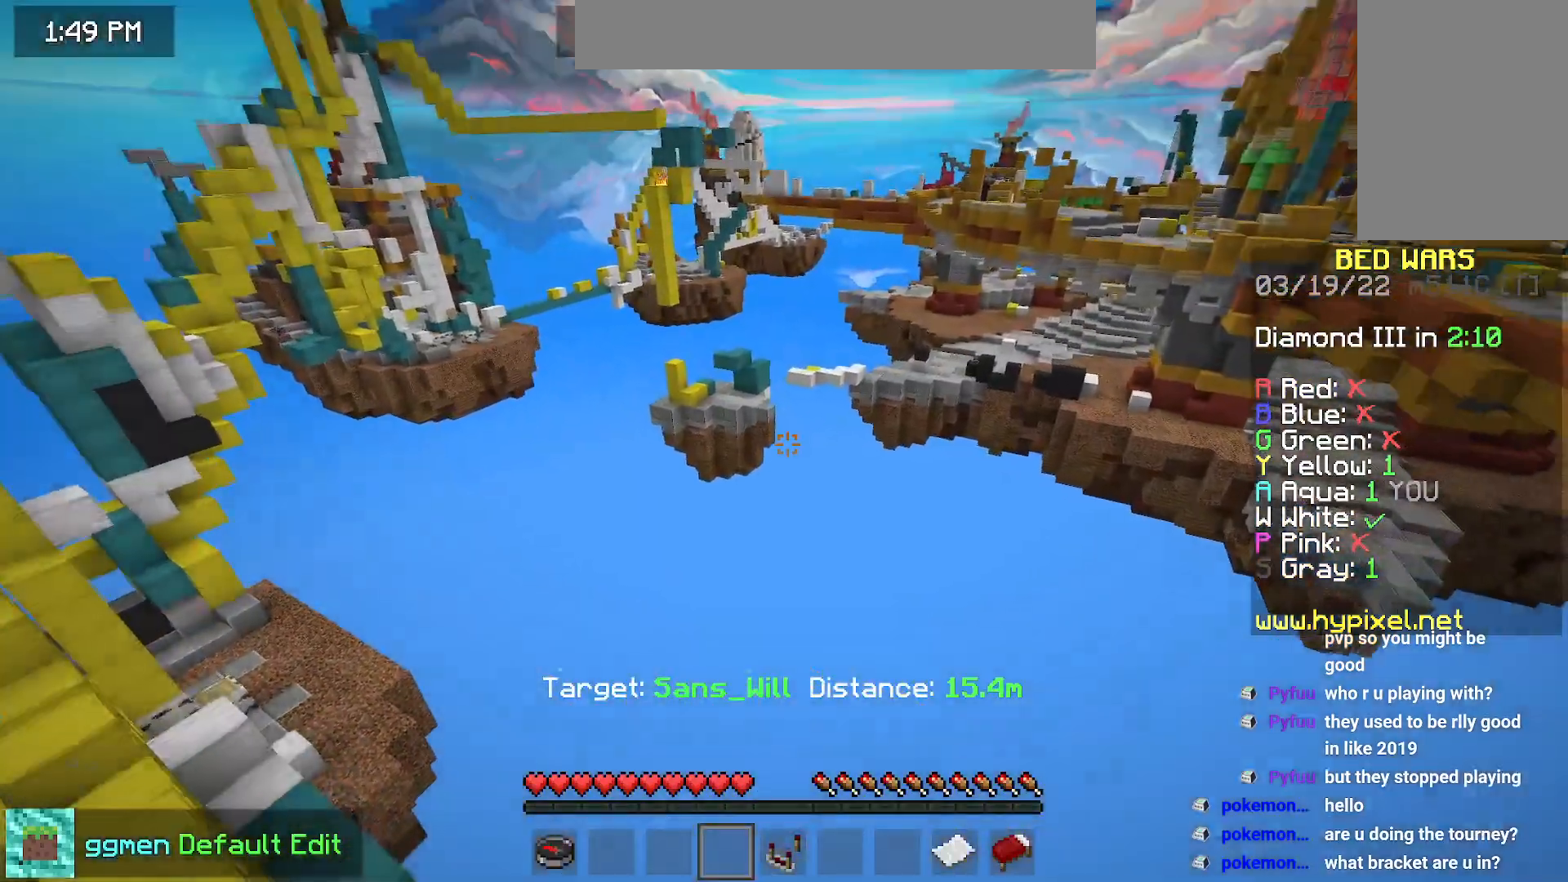
{"keys": ["left", "space"], "mouse": [], "events": []}
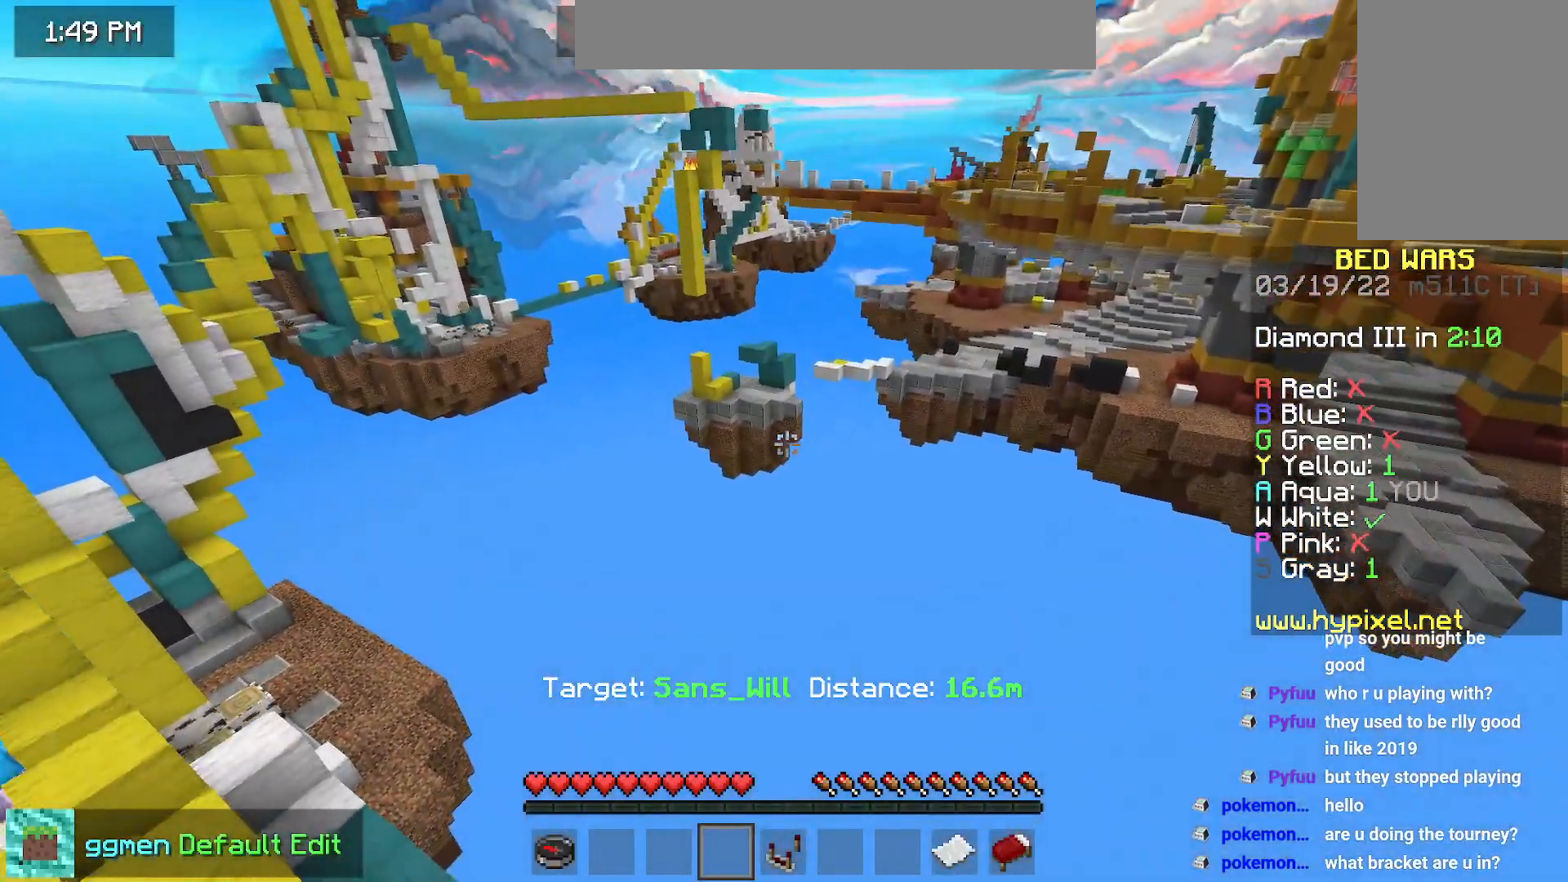
{"keys": ["left", "space"], "mouse": [], "events": [[300, "up", "down"], [501, "up", "up"]]}
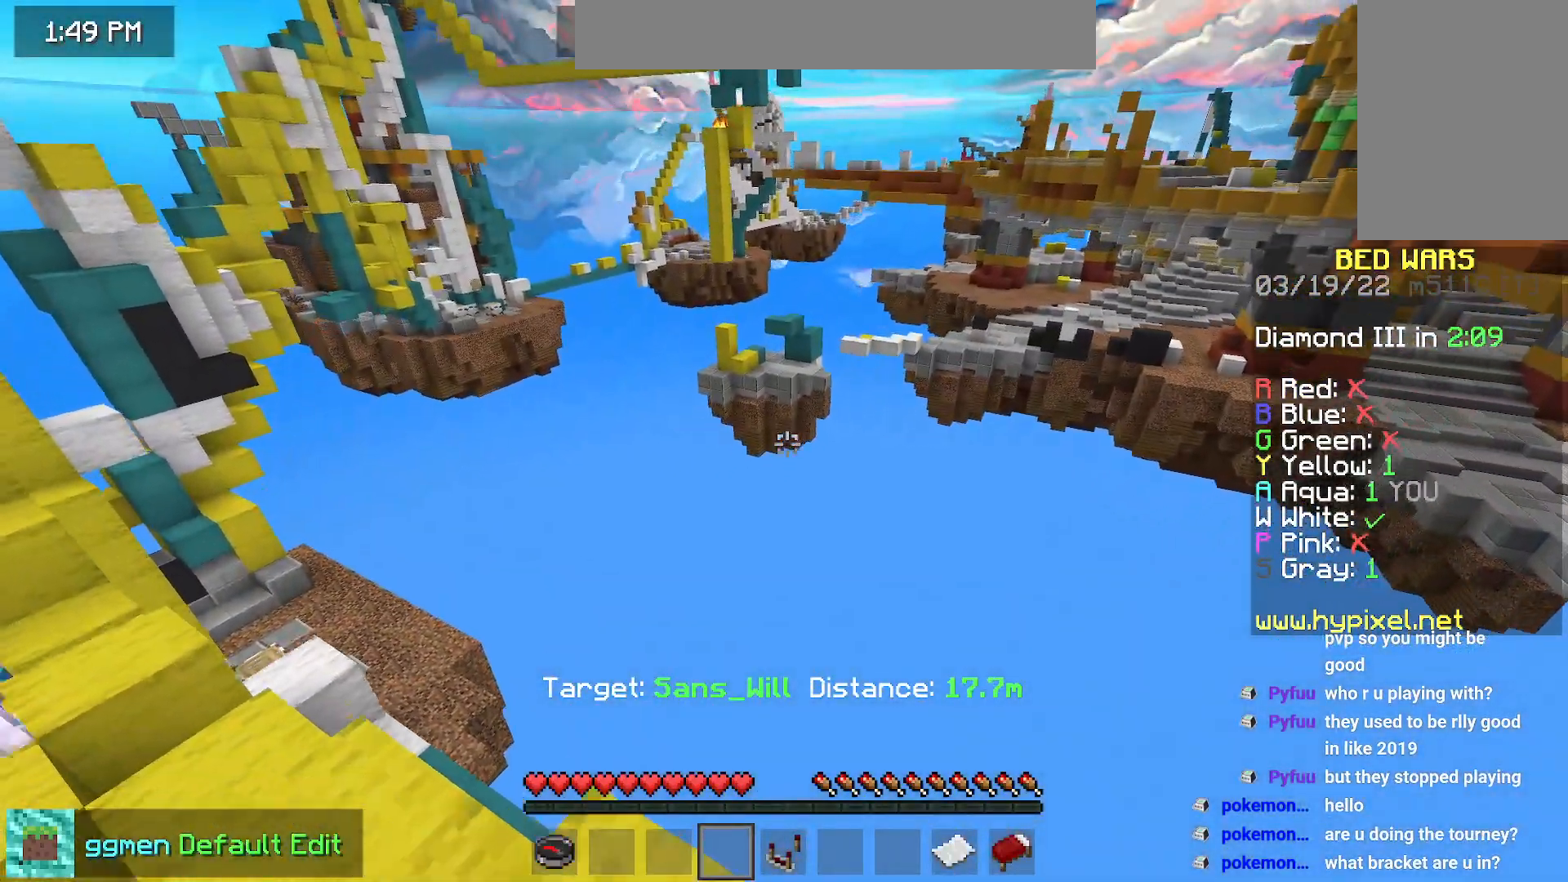
{"keys": ["left", "space", "up"], "mouse": [], "events": [[417, "up", "down"]]}
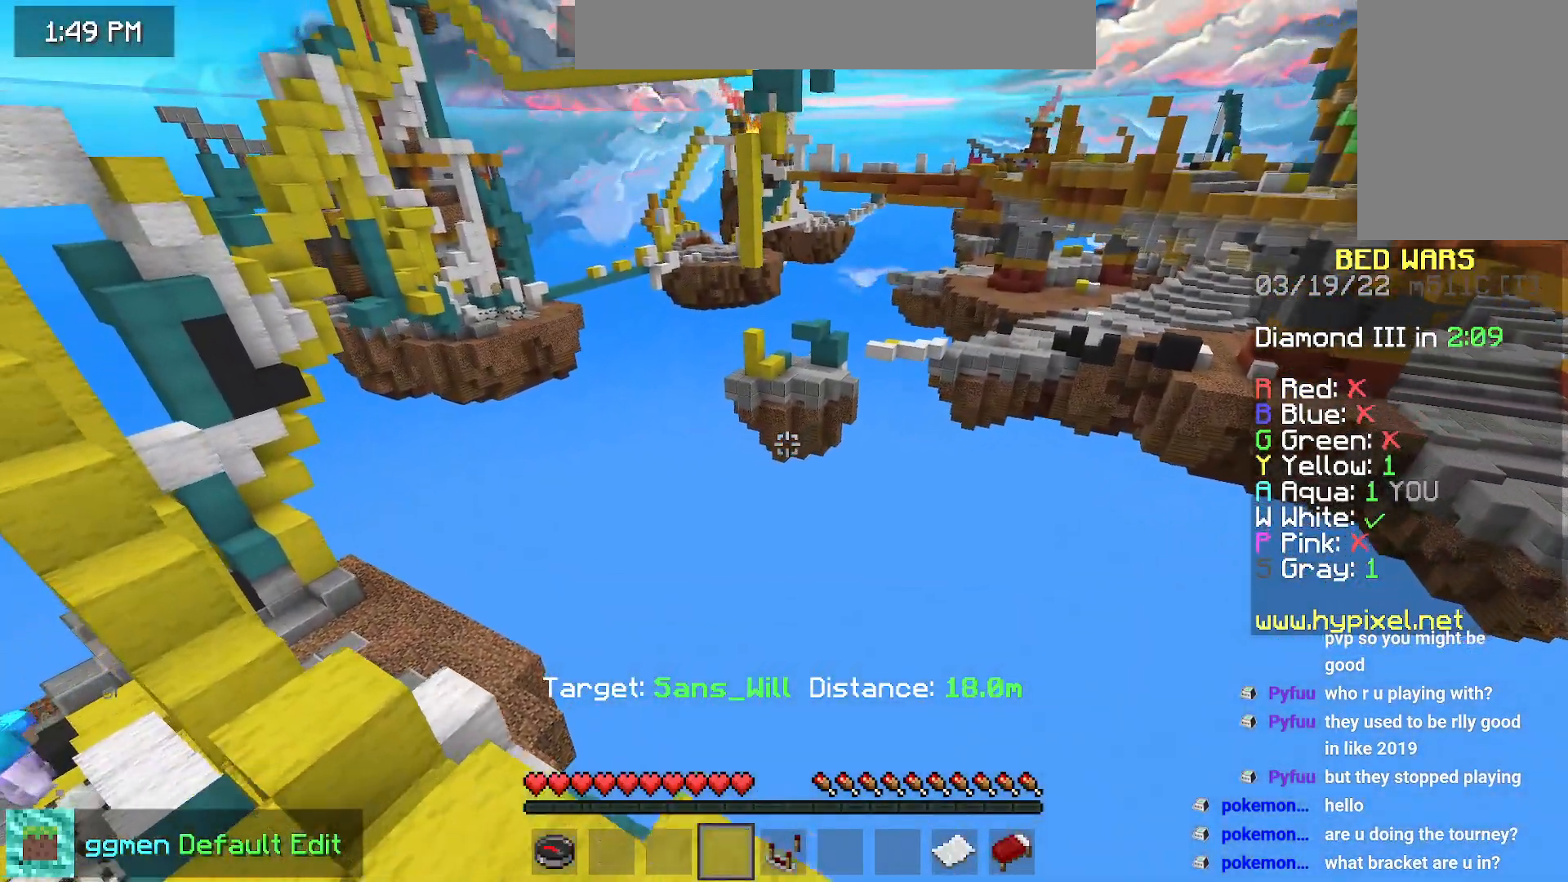
{"keys": ["left", "space"], "mouse": [], "events": [[300, "up", "up"]]}
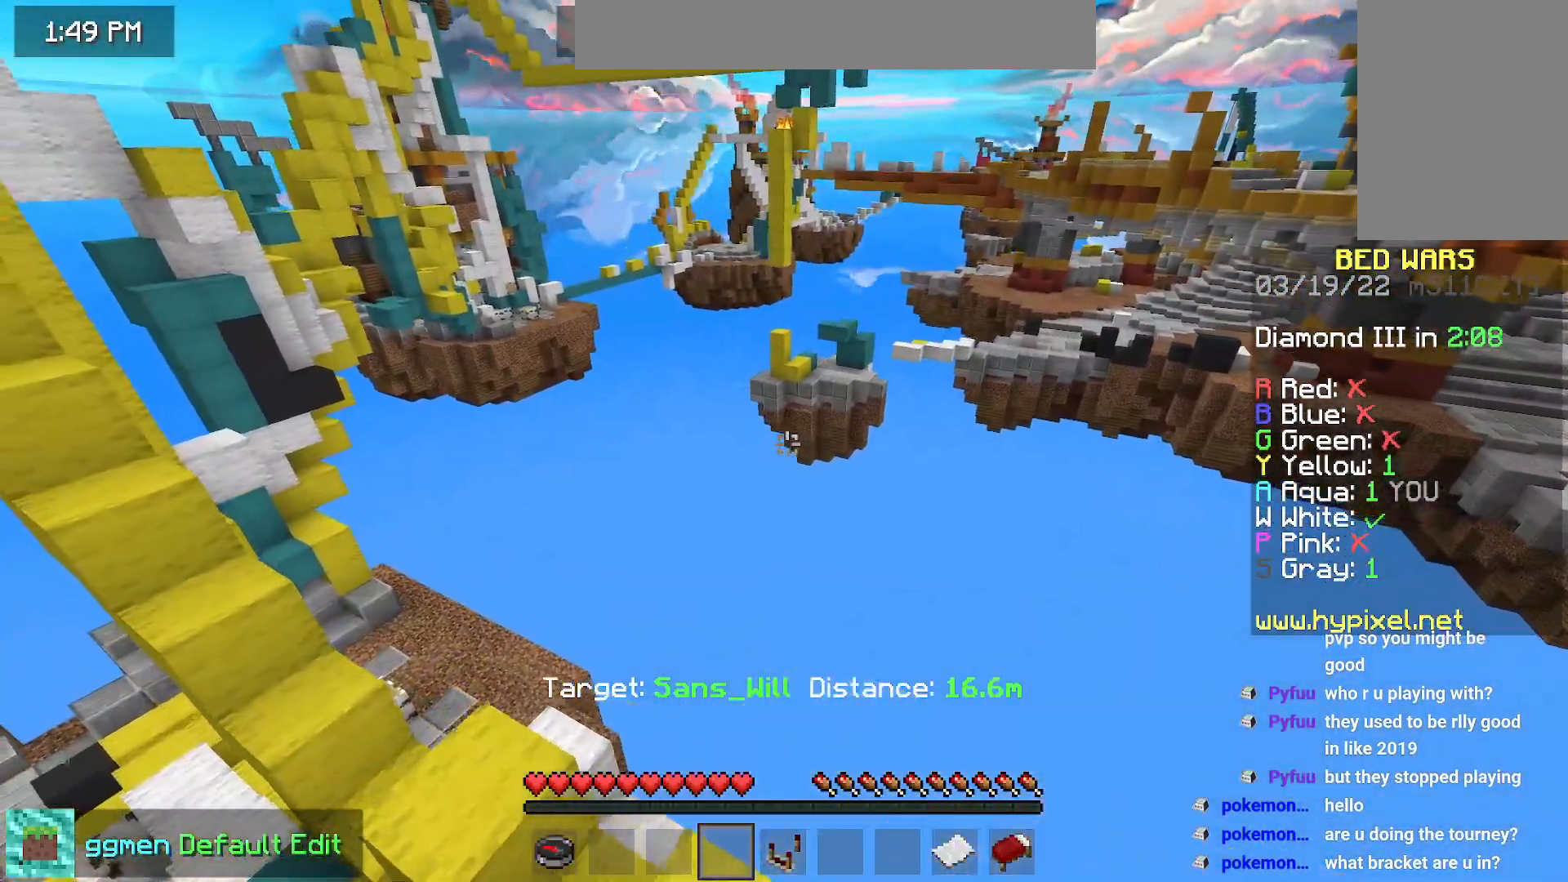
{"keys": ["left", "space", "up"], "mouse": [], "events": [[200, "up", "down"]]}
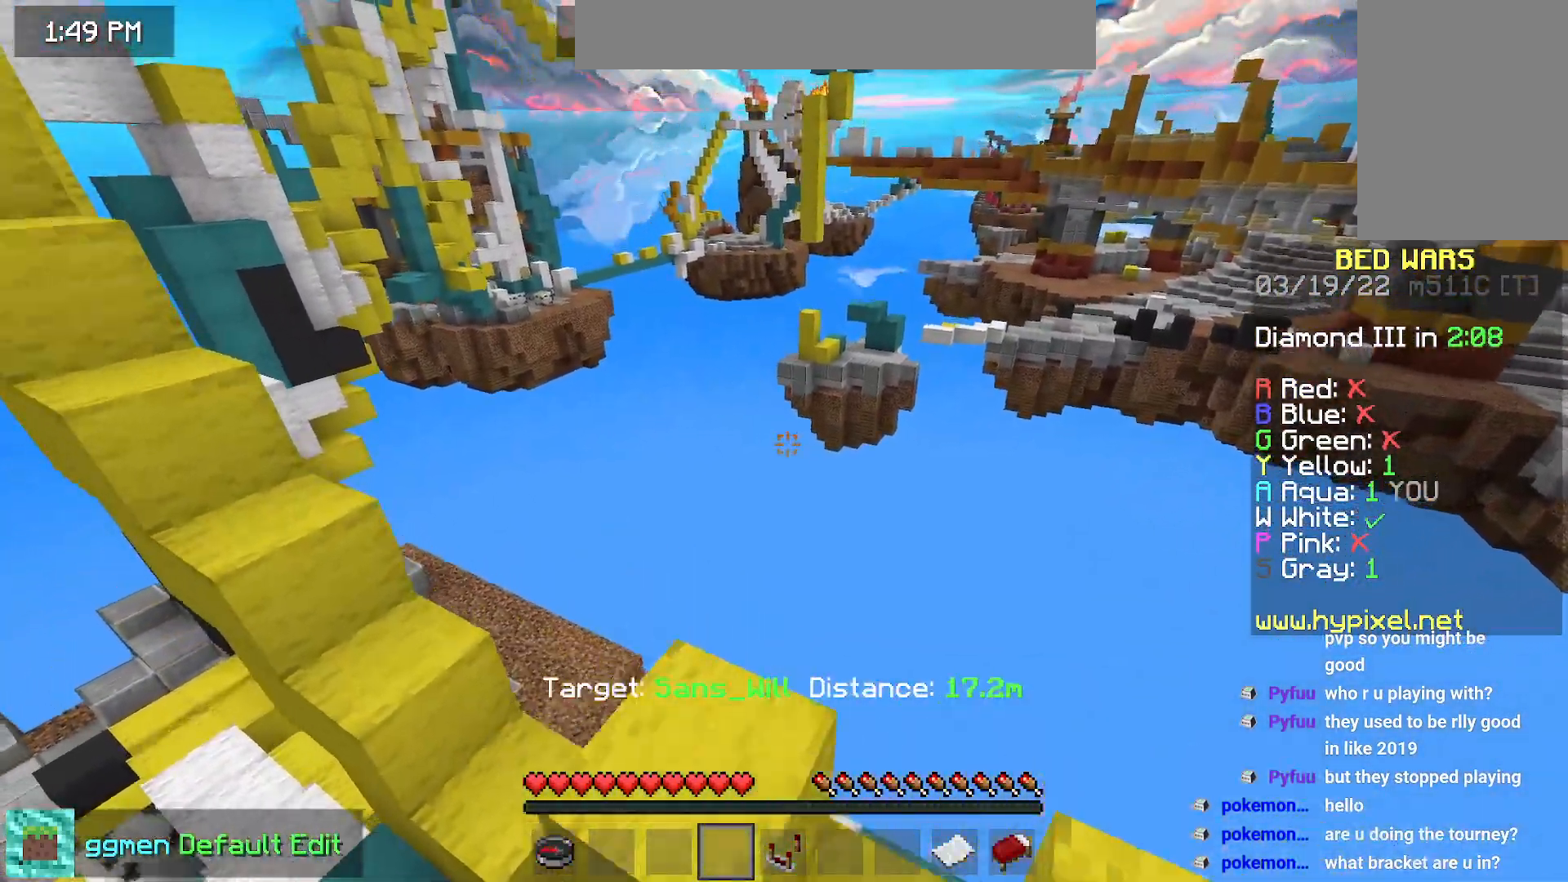
{"keys": ["left", "space"], "mouse": [], "events": [[117, "up", "up"]]}
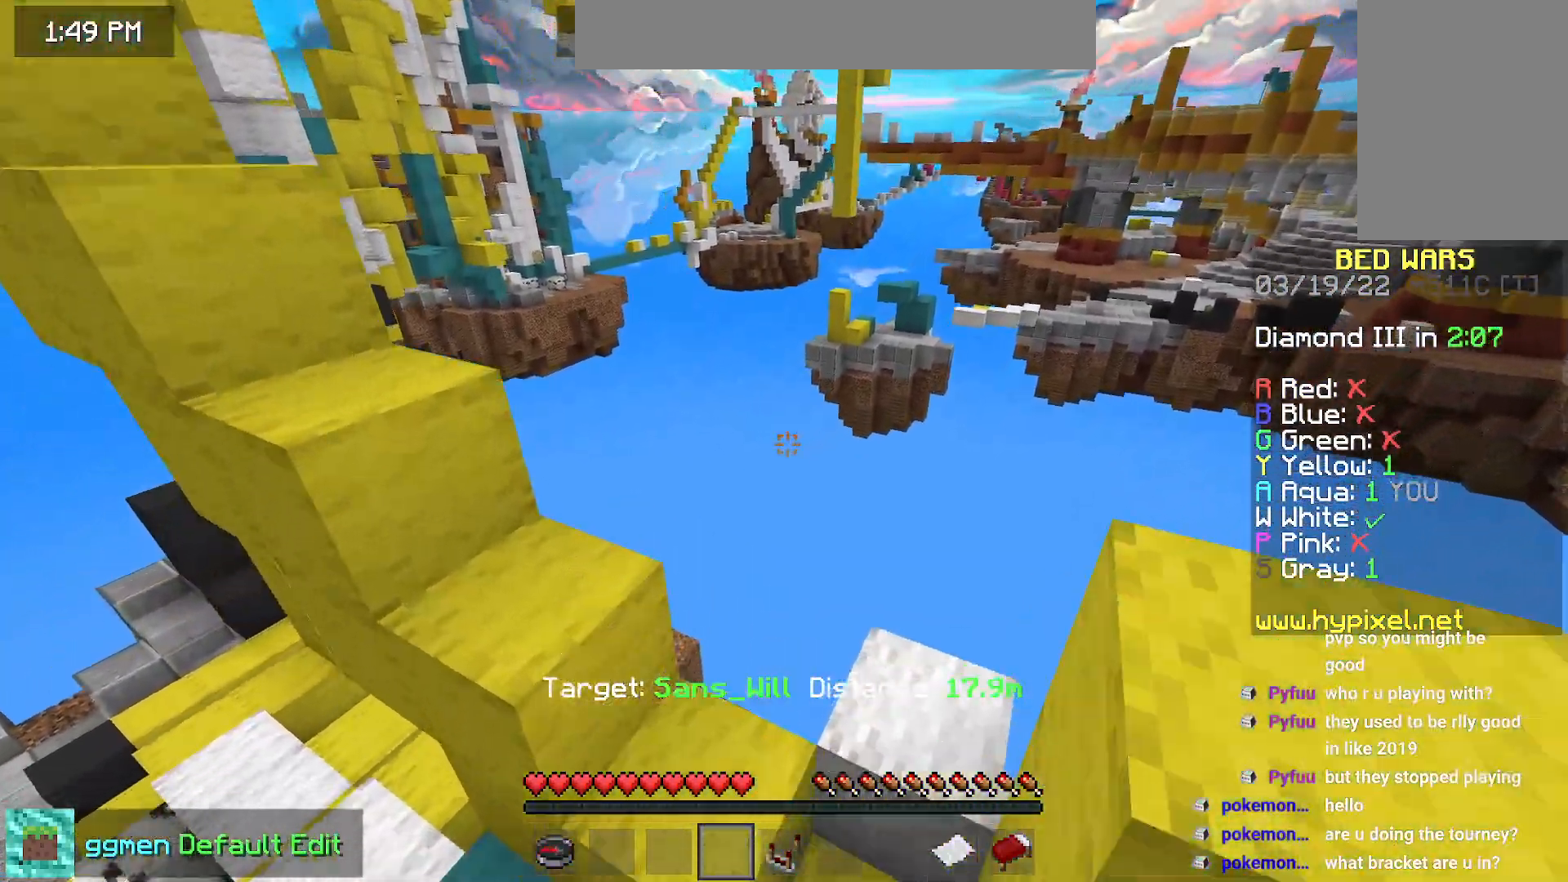
{"keys": ["left", "space"], "mouse": [], "events": []}
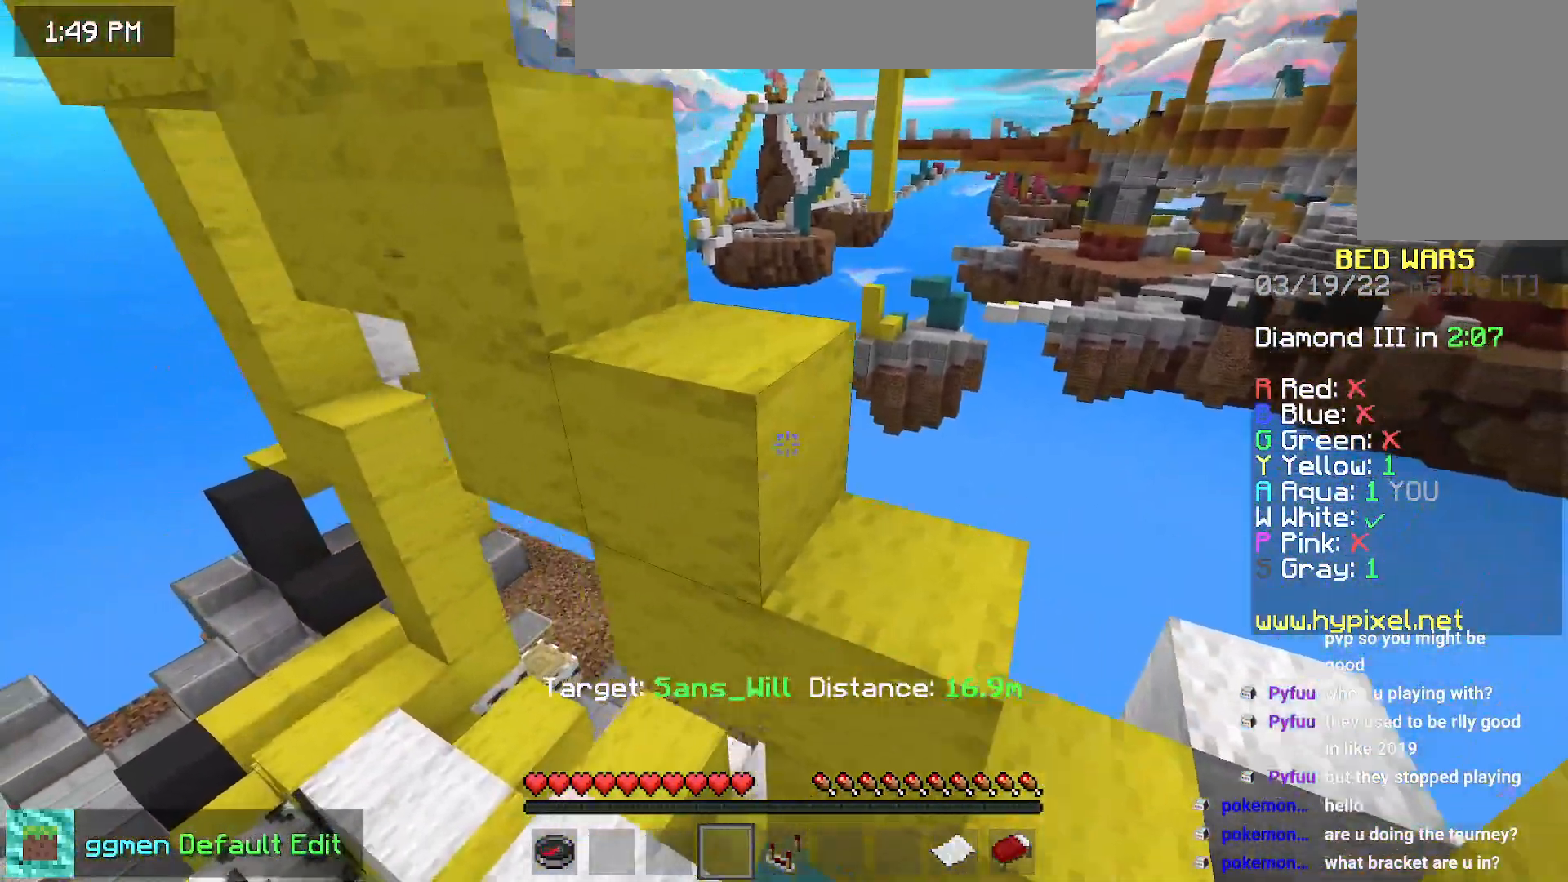
{"keys": ["left", "space", "up"], "mouse": [], "events": [[67, "up", "down"]]}
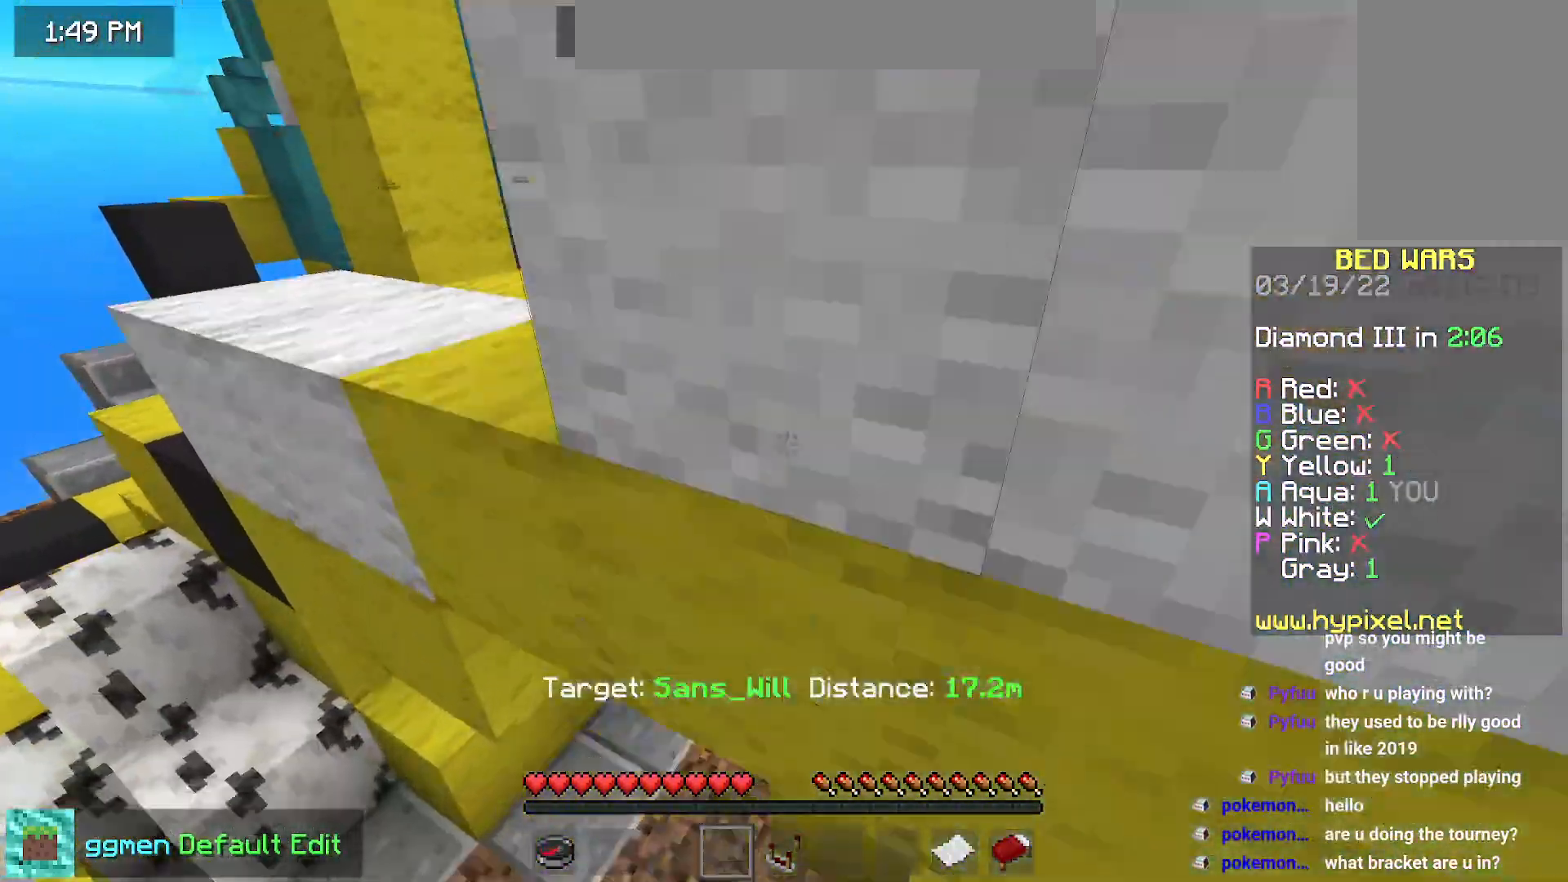
{"keys": [], "mouse": [], "events": [[317, "space", "up"], [400, "left", "up"], [417, "up", "up"]]}
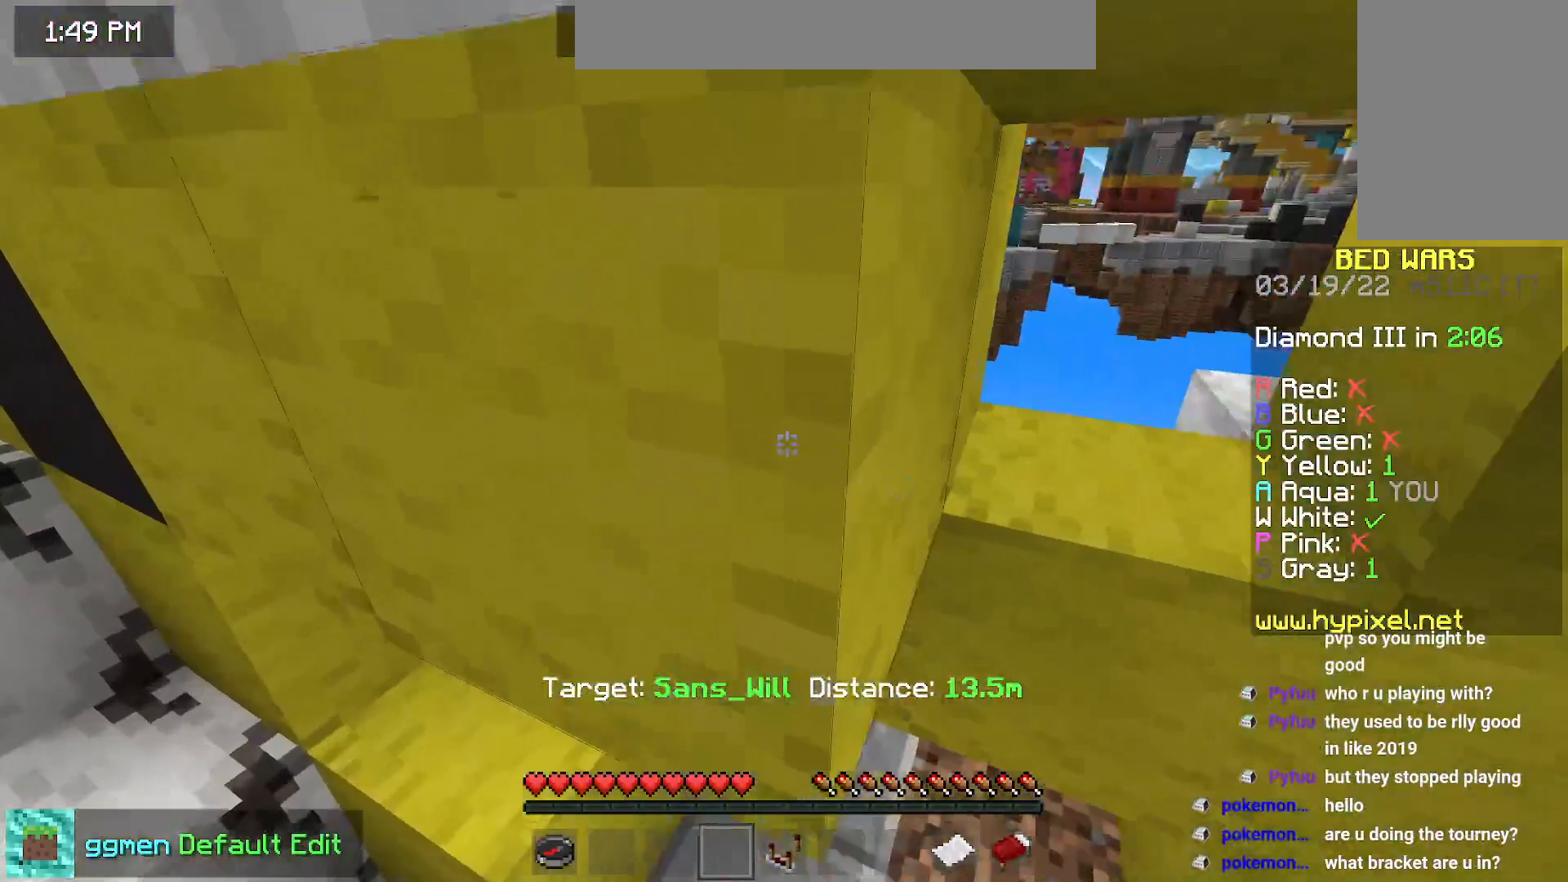
{"keys": ["space"], "mouse": [], "events": [[267, "space", "down"], [350, "space", "up"], [434, "space", "down"]]}
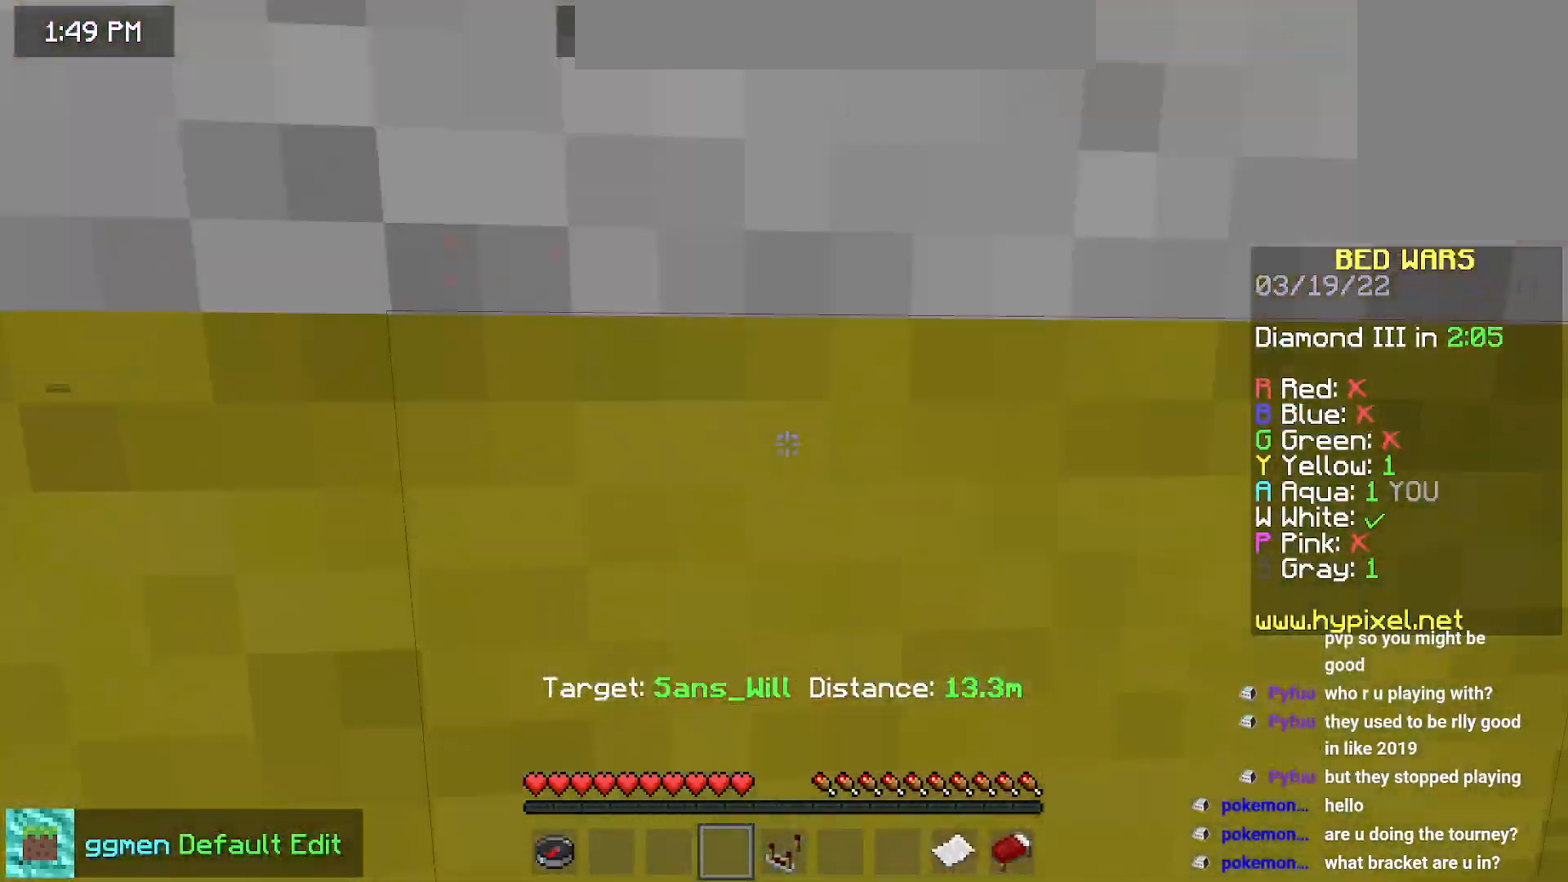
{"keys": ["up"], "mouse": [], "events": [[133, "up", "down"], [500, "space", "up"]]}
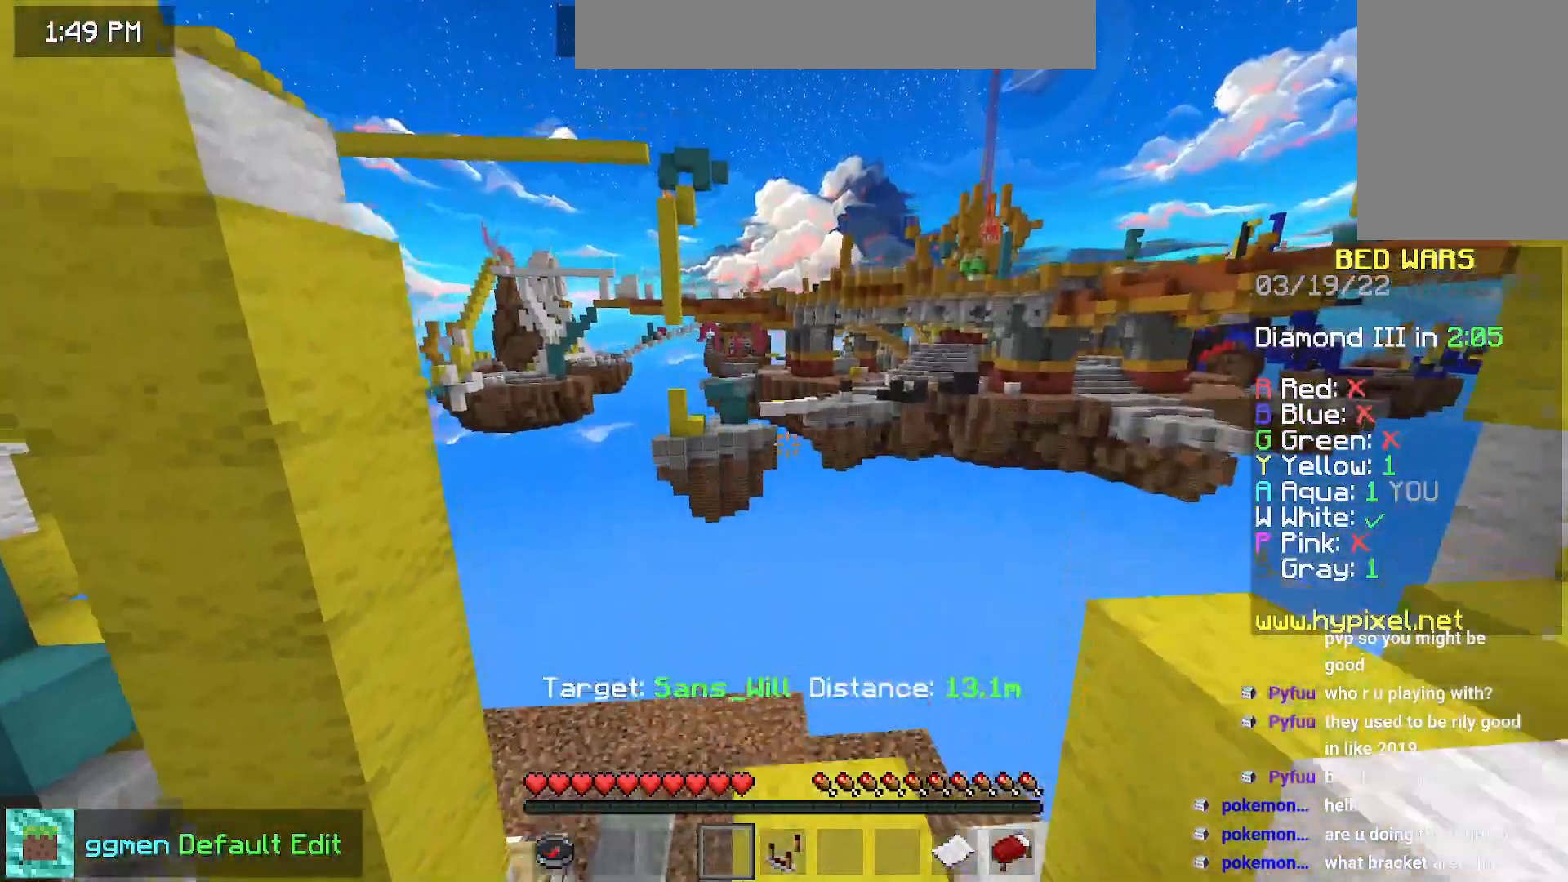
{"keys": ["right", "up"], "mouse": [], "events": [[434, "right", "down"]]}
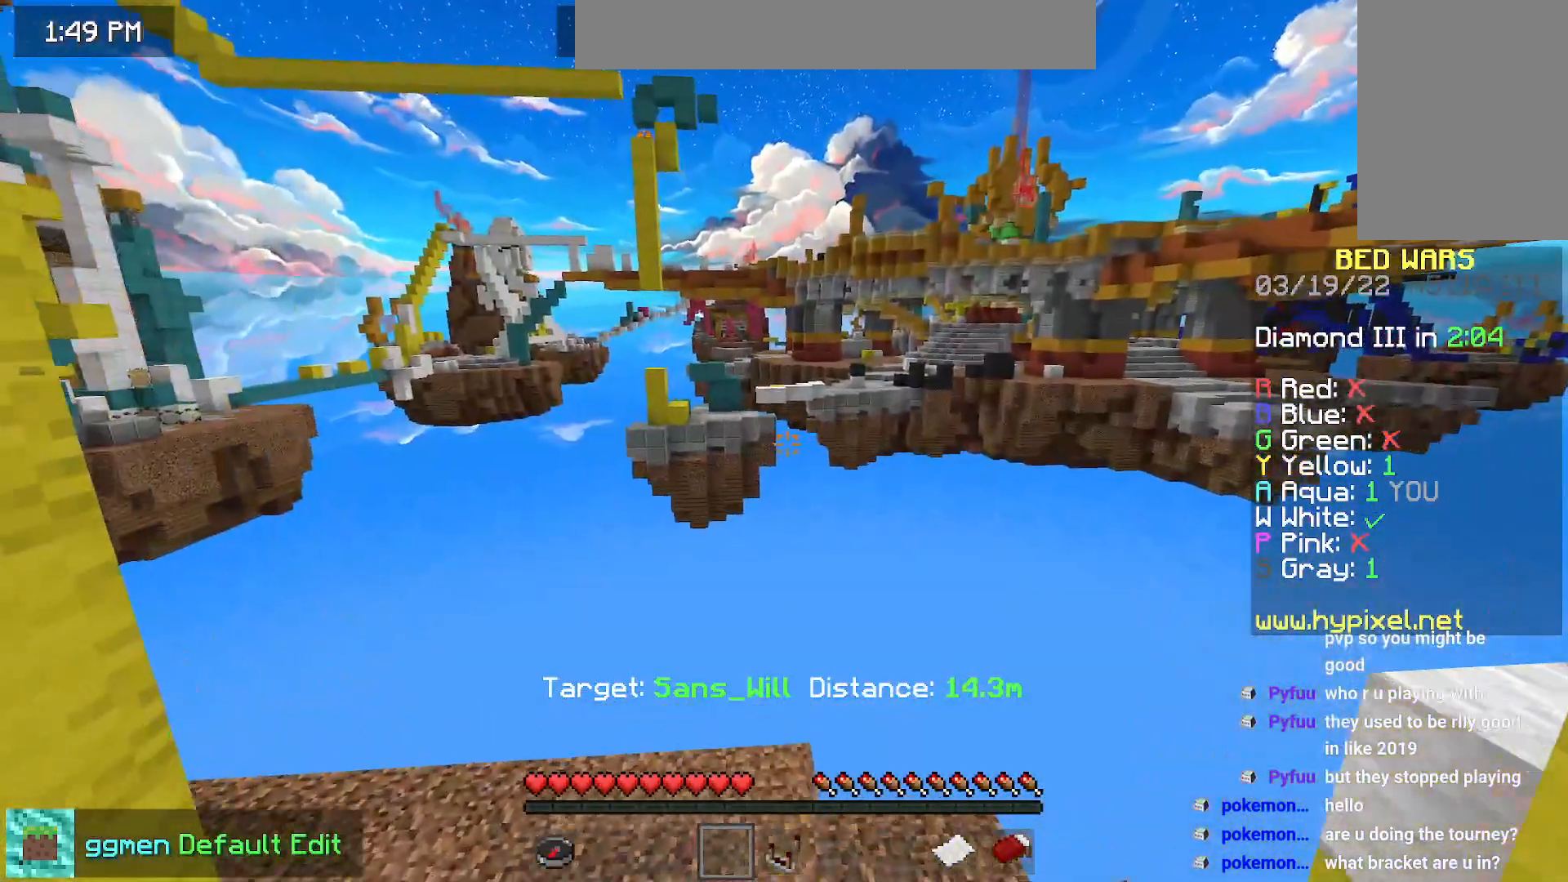
{"keys": ["right", "space"], "mouse": [], "events": [[116, "space", "down"], [183, "up", "up"], [217, "space", "up"], [300, "space", "down"]]}
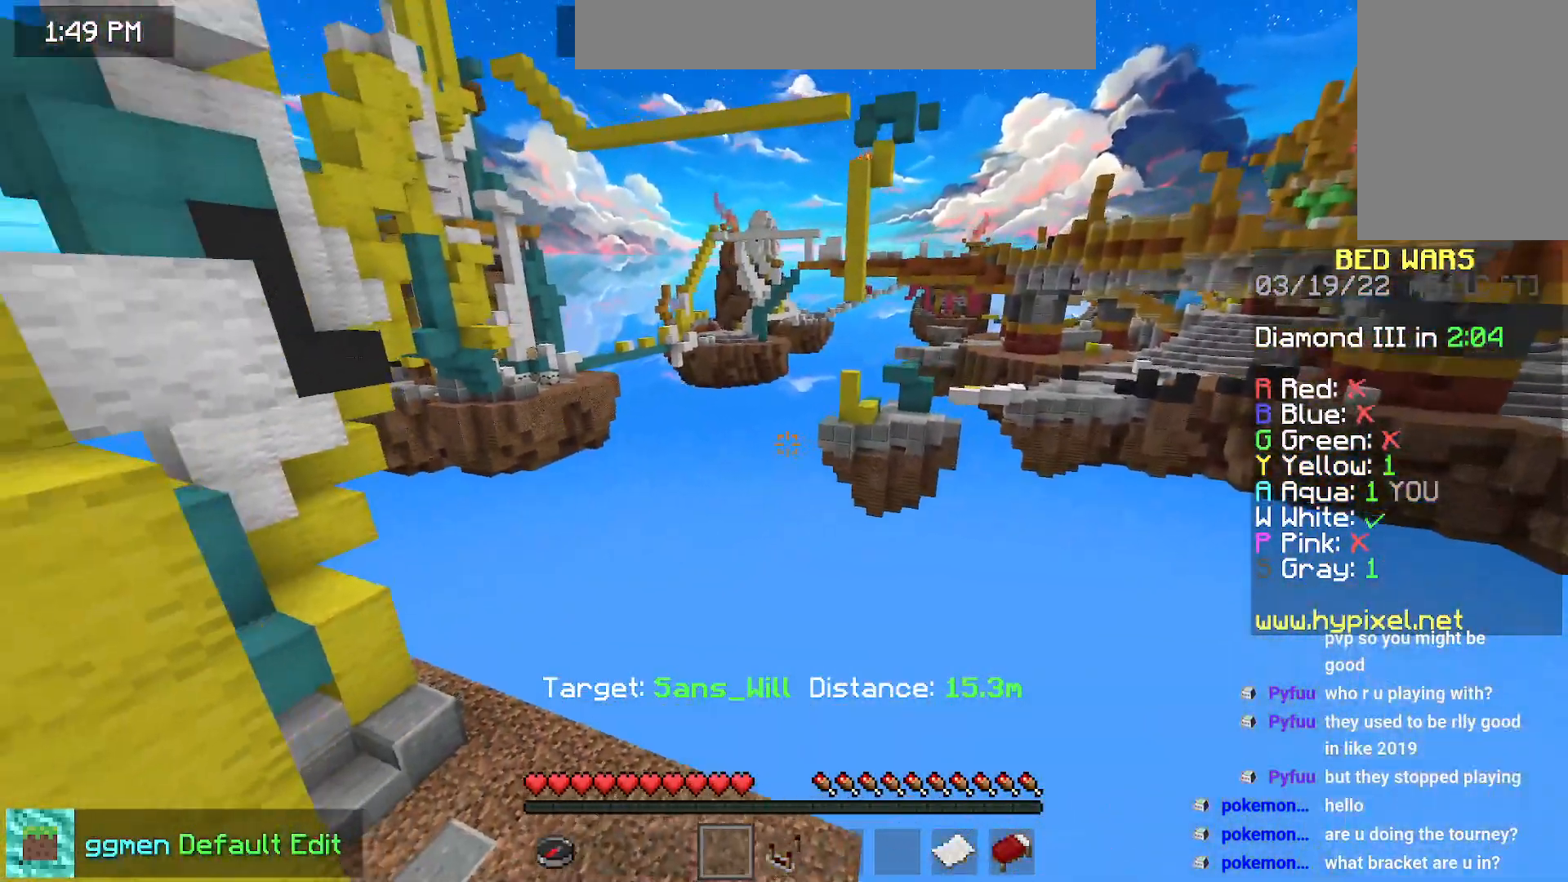
{"keys": [], "mouse": [], "events": [[50, "right", "up"], [67, "space", "up"]]}
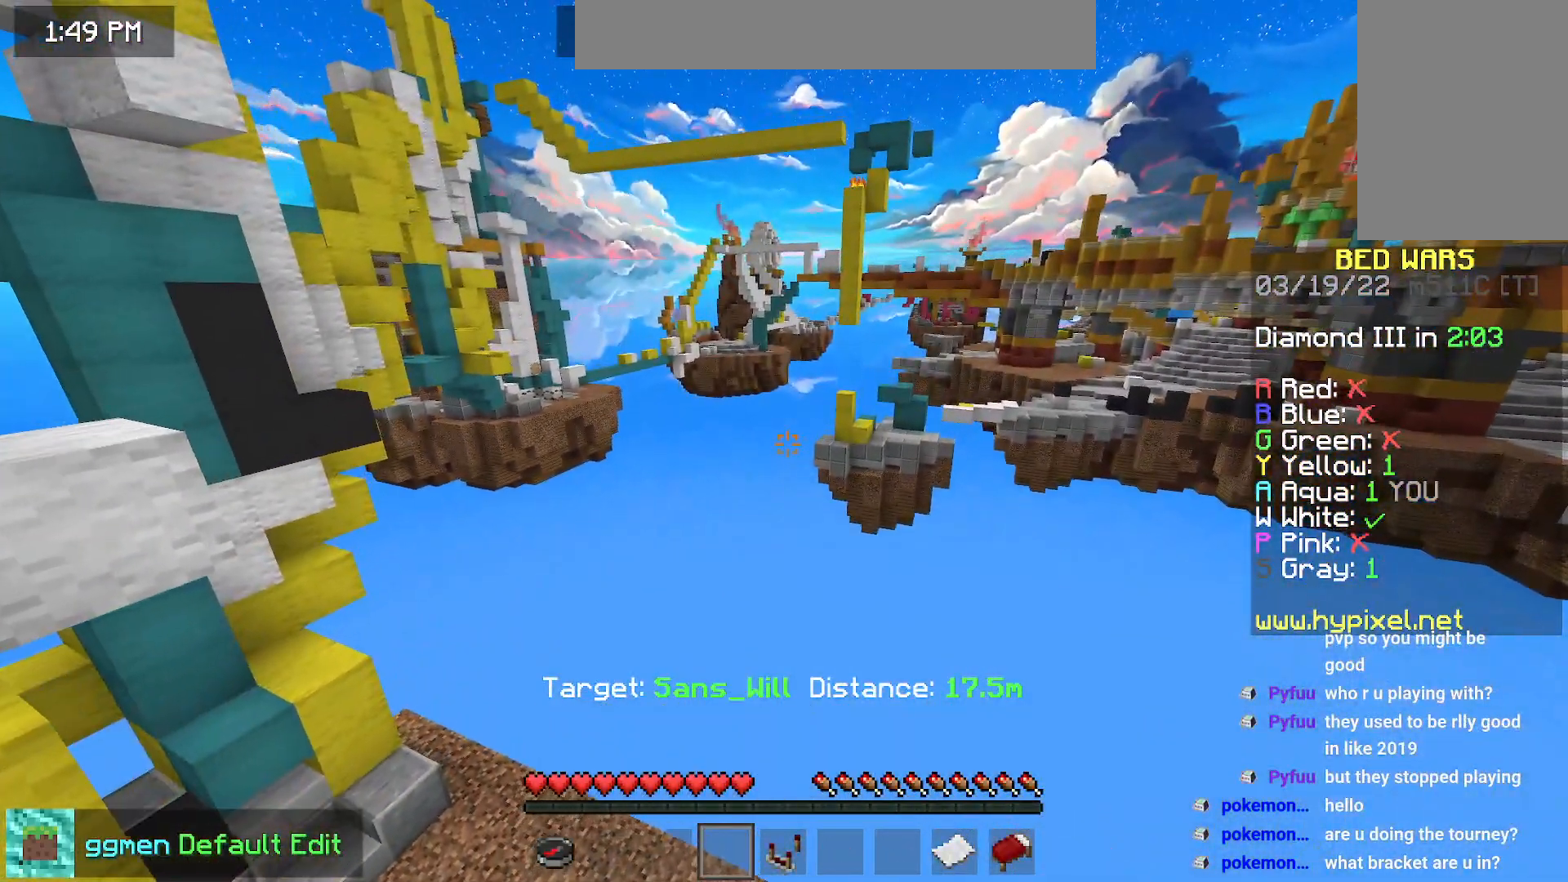
{"keys": [], "mouse": [], "events": [[217, "mouse_right", "down"], [333, "mouse_right", "up"]]}